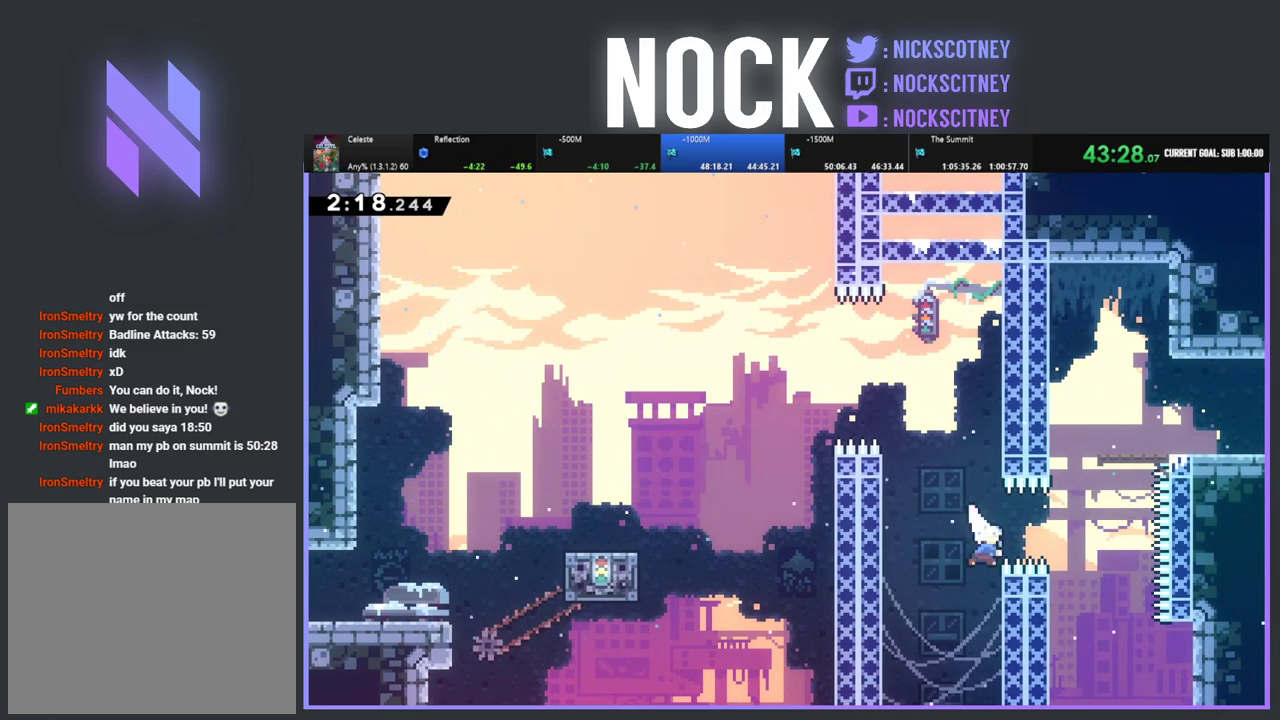
Gameplay with a controller (PlayStation layout); each line is a JSON object with the inputs held at the frame after it. "events" lists button and stick changes between this image and that frame as [ms after this image, input, new state], when the widget could be followed in between. This document gives stick clicks only as held states, not as events. Not read: R3 right_stick.
{"buttons": ["R2", "DPAD_UP", "DPAD_RIGHT"], "left_stick": "center", "events": [[67, "R2", "down"], [117, "DPAD_UP", "down"], [133, "DPAD_RIGHT", "up"], [150, "CIRCLE", "up"], [267, "CIRCLE", "down"], [450, "DPAD_RIGHT", "down"], [467, "CIRCLE", "up"]]}
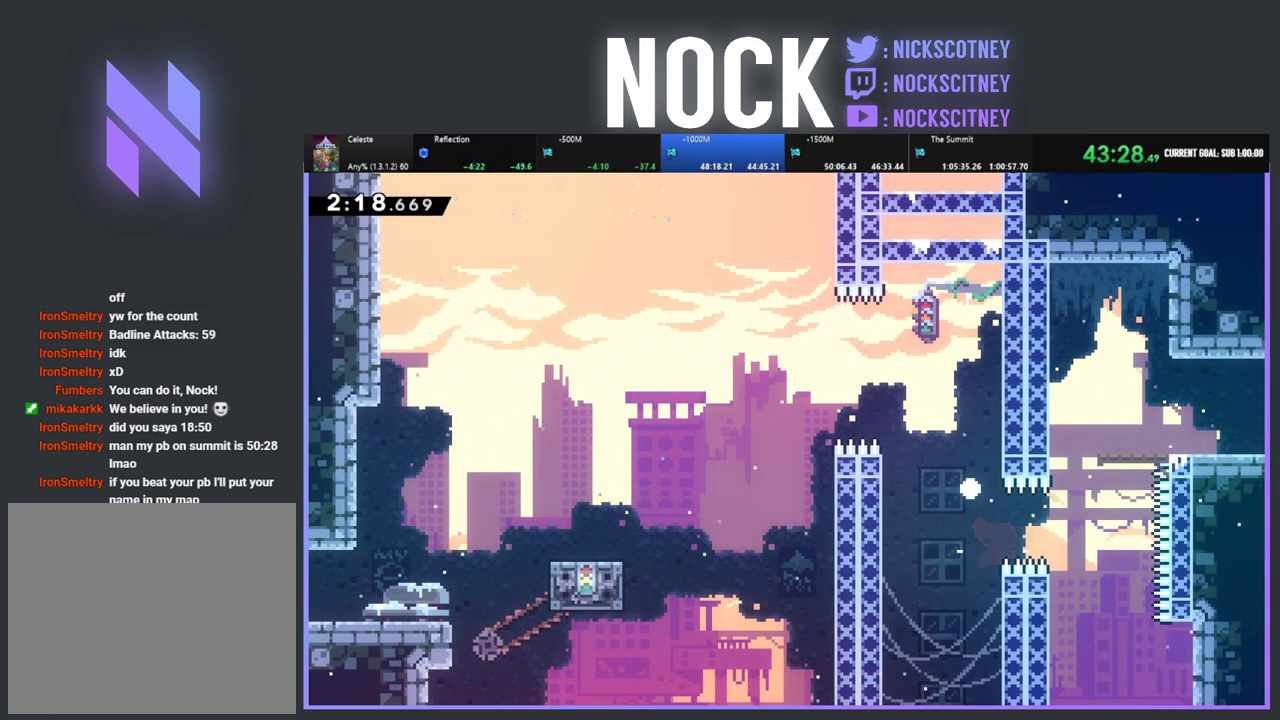
{"buttons": [], "left_stick": "center", "events": [[33, "DPAD_UP", "up"], [50, "R2", "up"], [83, "DPAD_RIGHT", "up"]]}
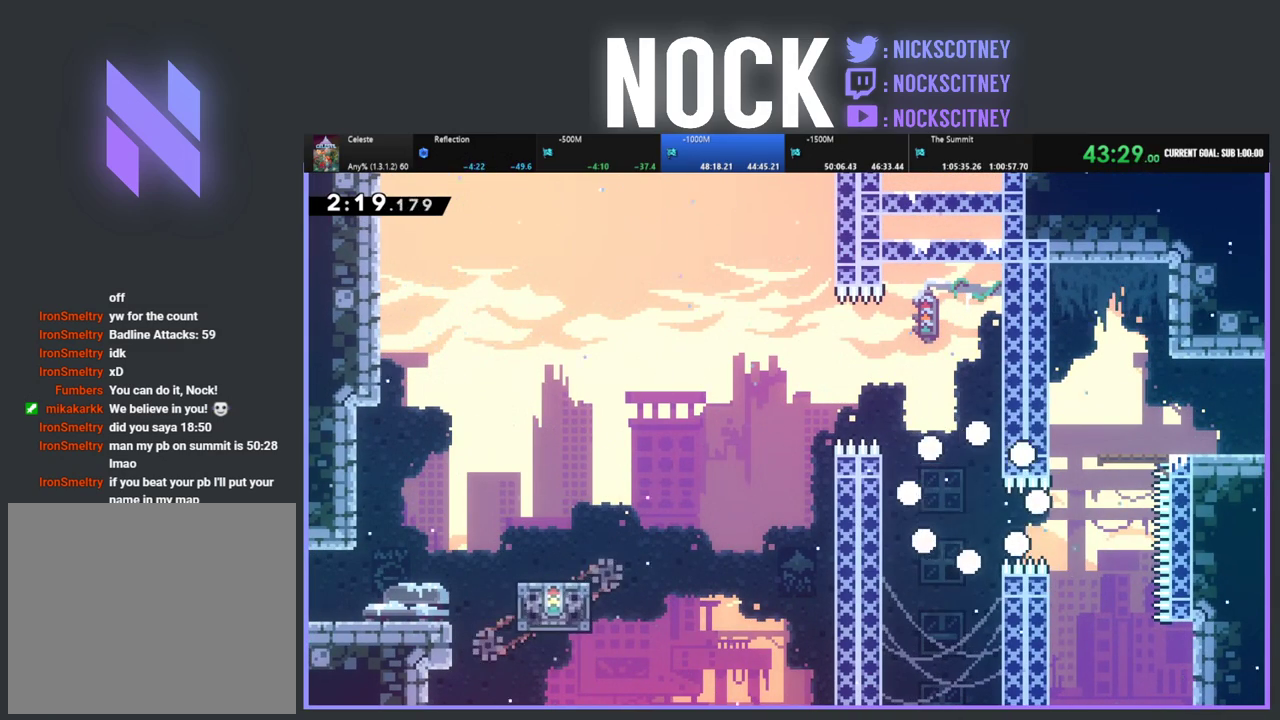
{"buttons": ["R2"], "left_stick": "center", "events": [[383, "R2", "down"]]}
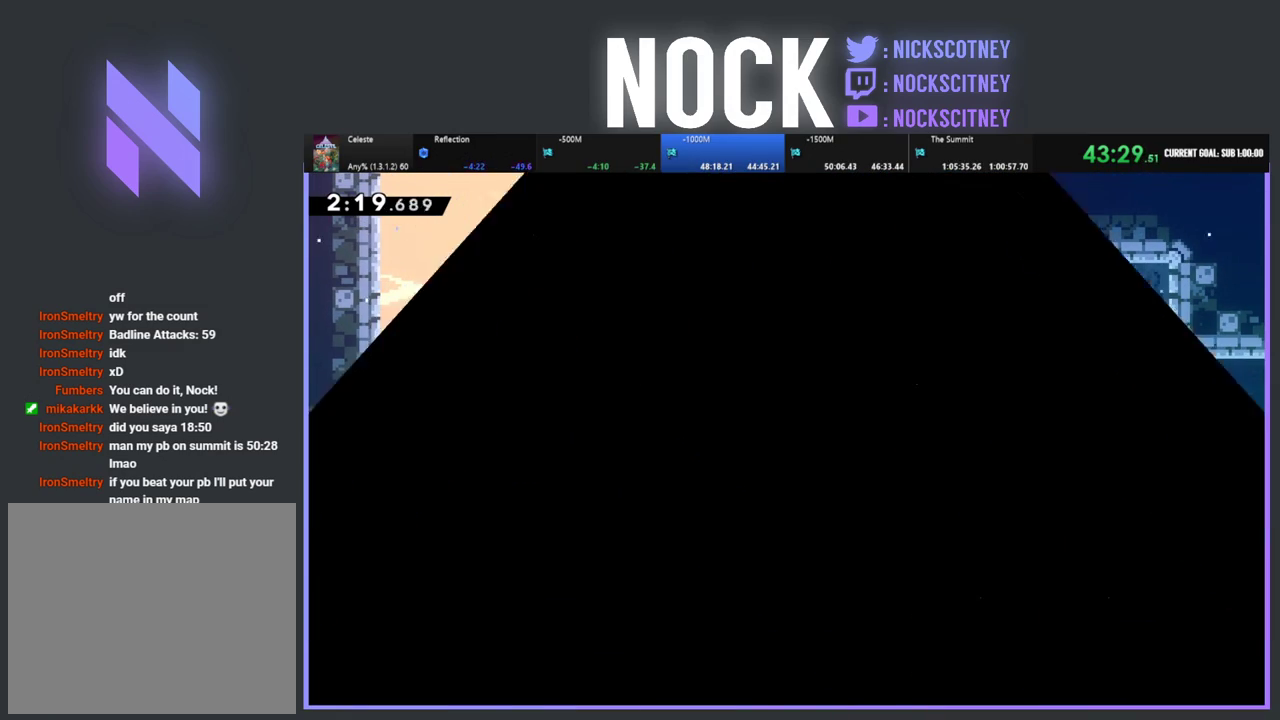
{"buttons": ["R2", "DPAD_RIGHT"], "left_stick": "center", "events": [[150, "R2", "up"], [317, "R2", "down"], [450, "DPAD_RIGHT", "down"]]}
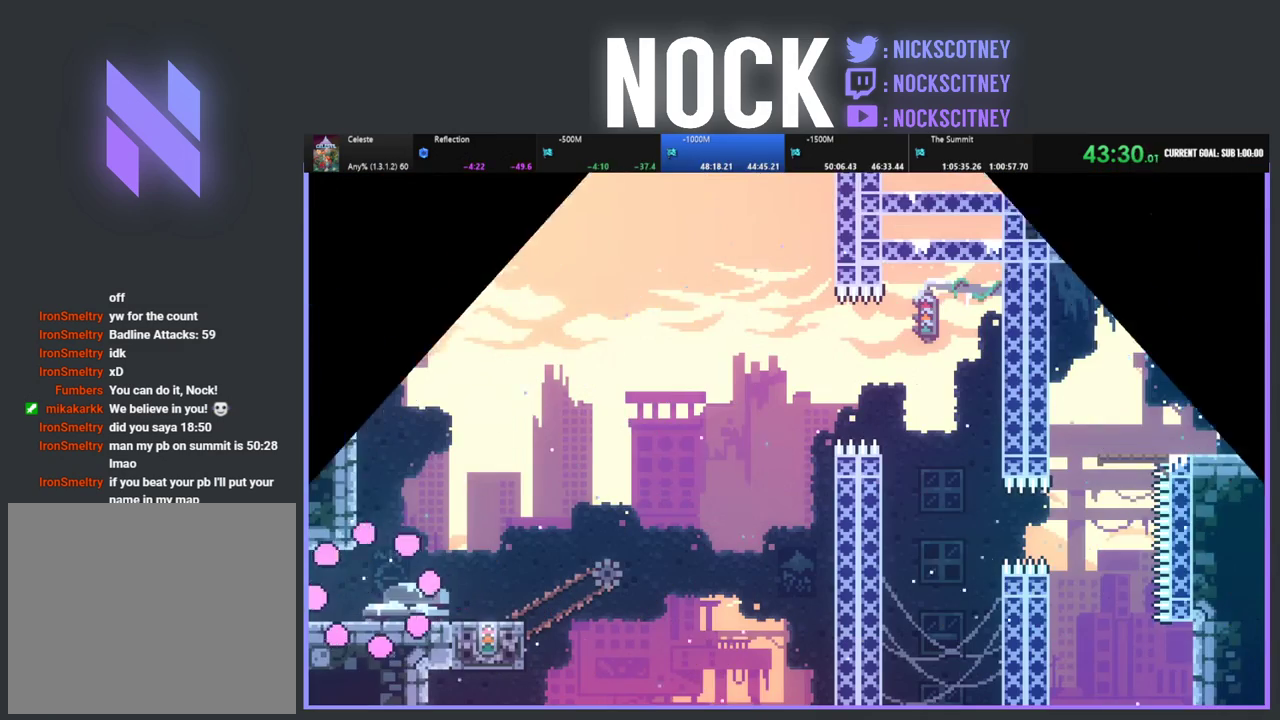
{"buttons": ["R2", "DPAD_RIGHT"], "left_stick": "center", "events": []}
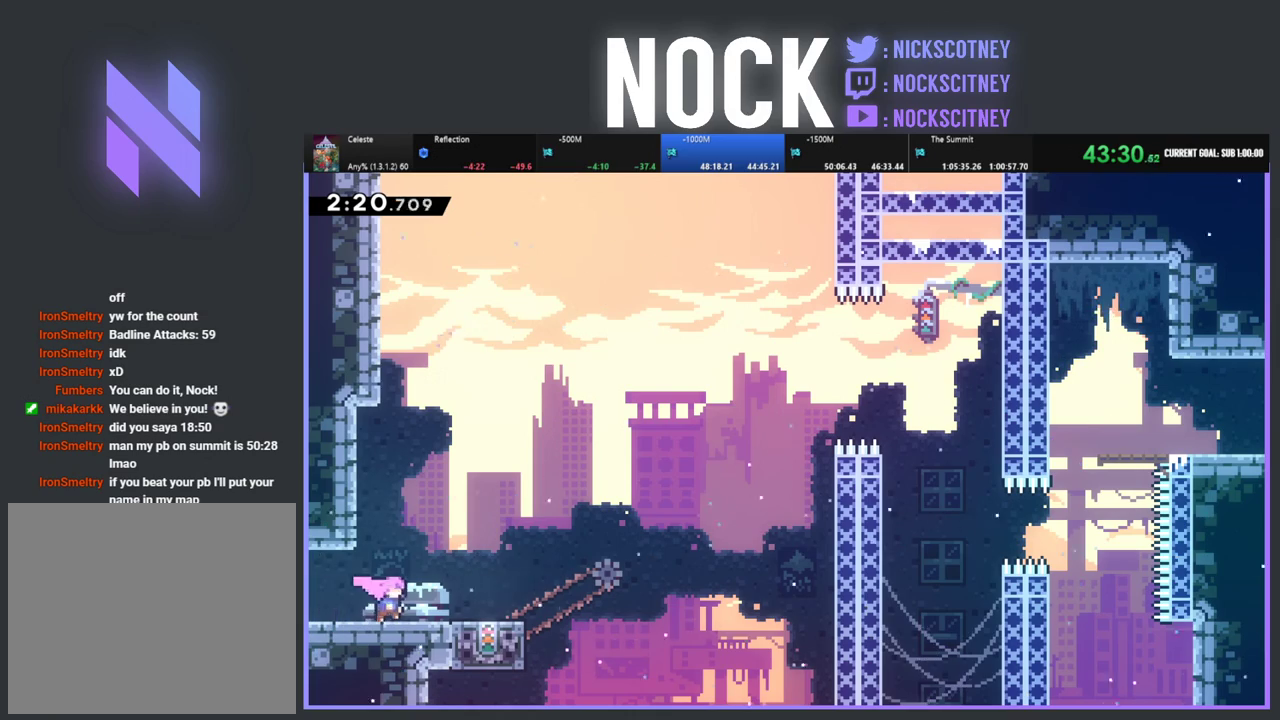
{"buttons": ["R2"], "left_stick": "center", "events": [[317, "DPAD_RIGHT", "up"]]}
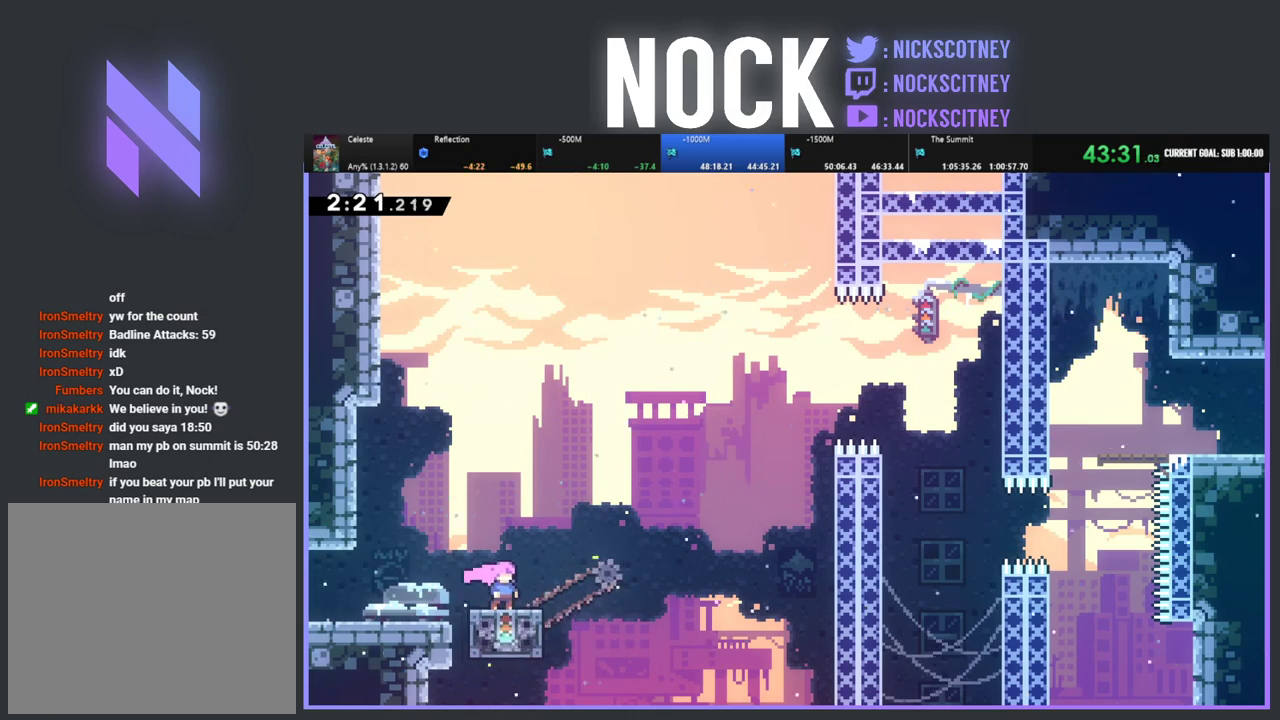
{"buttons": ["CROSS", "R2", "DPAD_RIGHT"], "left_stick": "center", "events": [[183, "DPAD_RIGHT", "down"], [367, "CROSS", "down"]]}
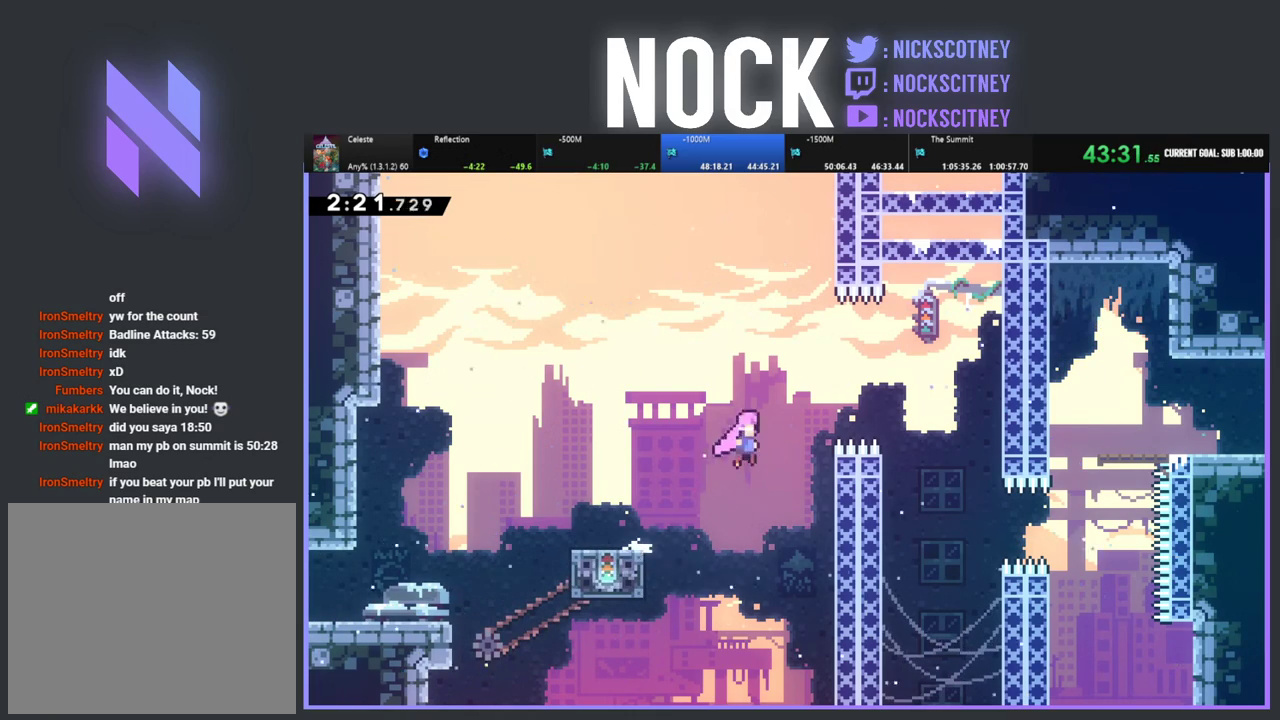
{"buttons": [], "left_stick": "center", "events": [[217, "CROSS", "up"], [217, "R2", "up"], [350, "DPAD_RIGHT", "up"]]}
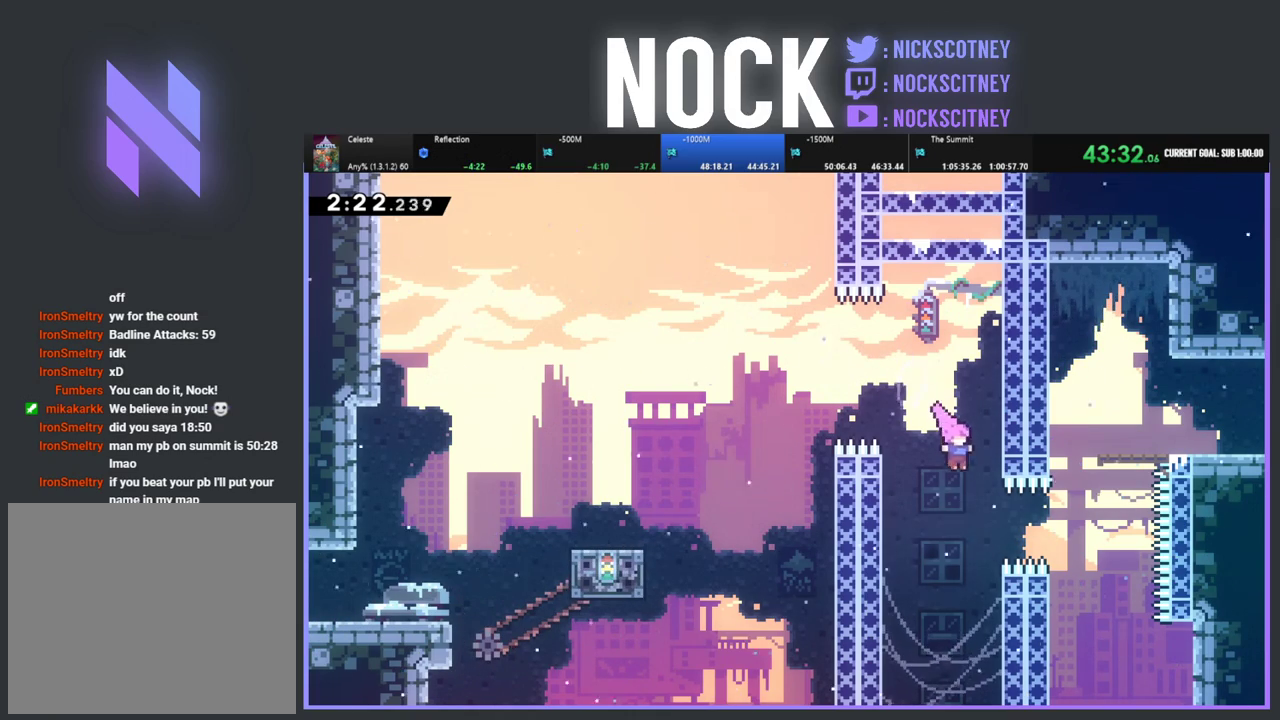
{"buttons": ["CIRCLE", "R2", "DPAD_UP"], "left_stick": "center", "events": [[117, "DPAD_RIGHT", "down"], [150, "R2", "down"], [167, "CIRCLE", "down"], [350, "CIRCLE", "up"], [367, "DPAD_RIGHT", "up"], [417, "DPAD_UP", "down"], [467, "CIRCLE", "down"]]}
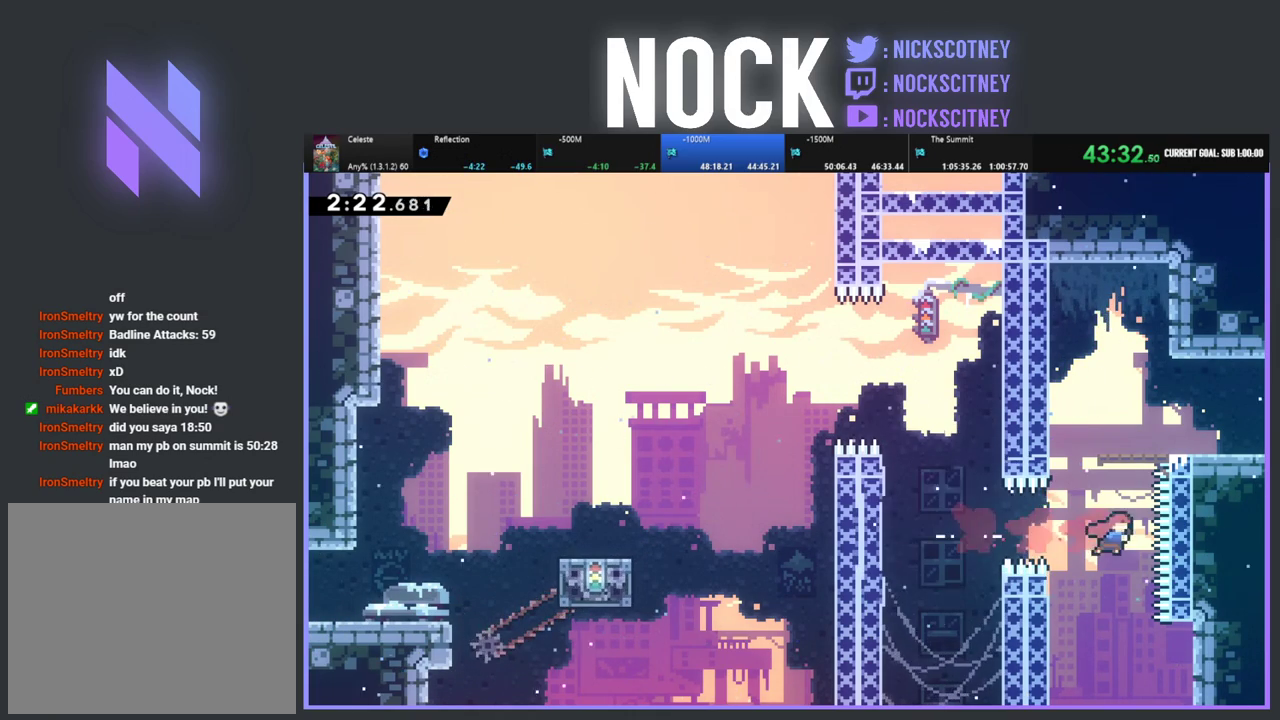
{"buttons": ["DPAD_RIGHT"], "left_stick": "center", "events": [[83, "DPAD_RIGHT", "down"], [150, "CIRCLE", "up"], [167, "DPAD_UP", "up"], [383, "R2", "up"]]}
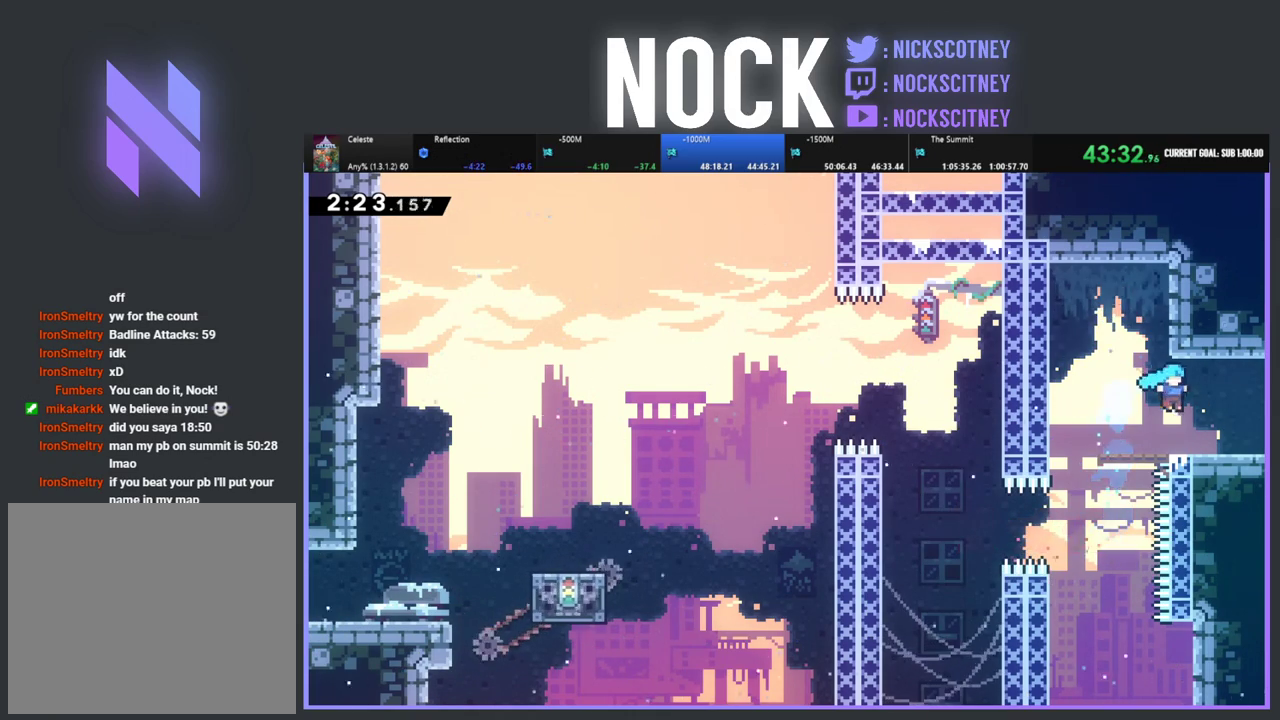
{"buttons": ["DPAD_RIGHT"], "left_stick": "center", "events": [[200, "CIRCLE", "down"], [350, "CIRCLE", "up"], [383, "DPAD_RIGHT", "up"], [500, "DPAD_RIGHT", "down"]]}
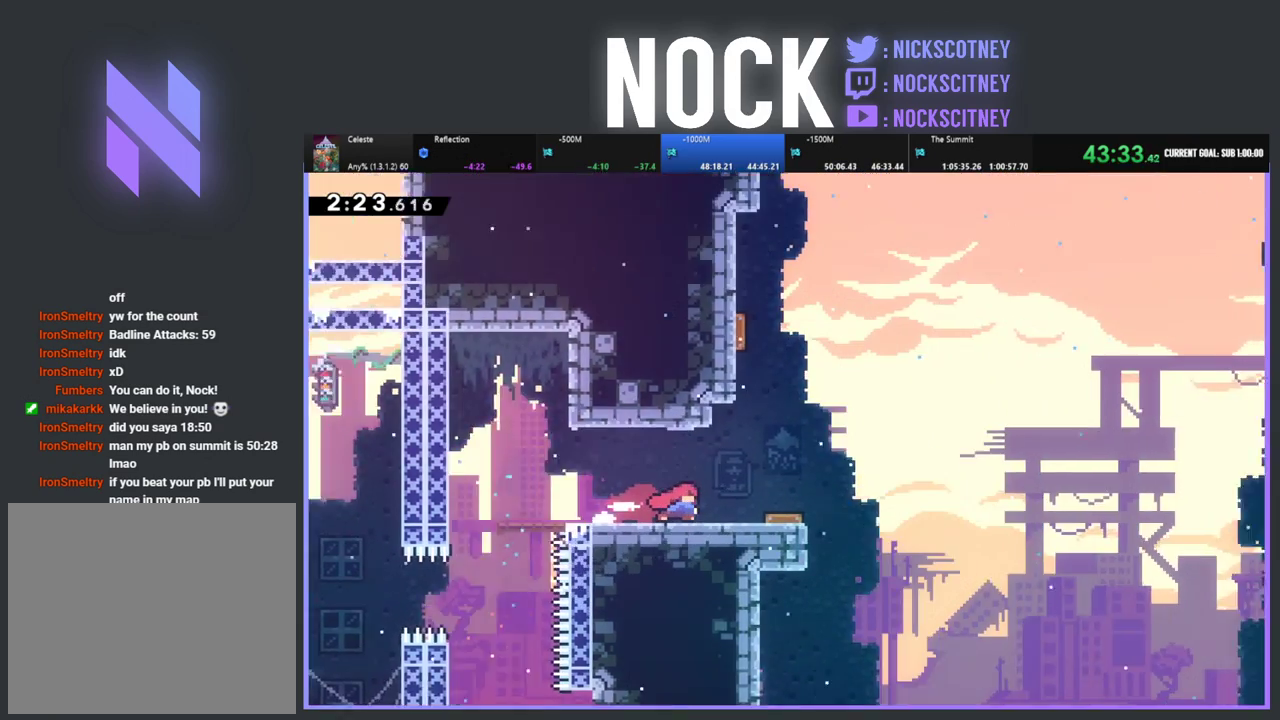
{"buttons": ["R2", "DPAD_RIGHT"], "left_stick": "center", "events": [[100, "R2", "down"]]}
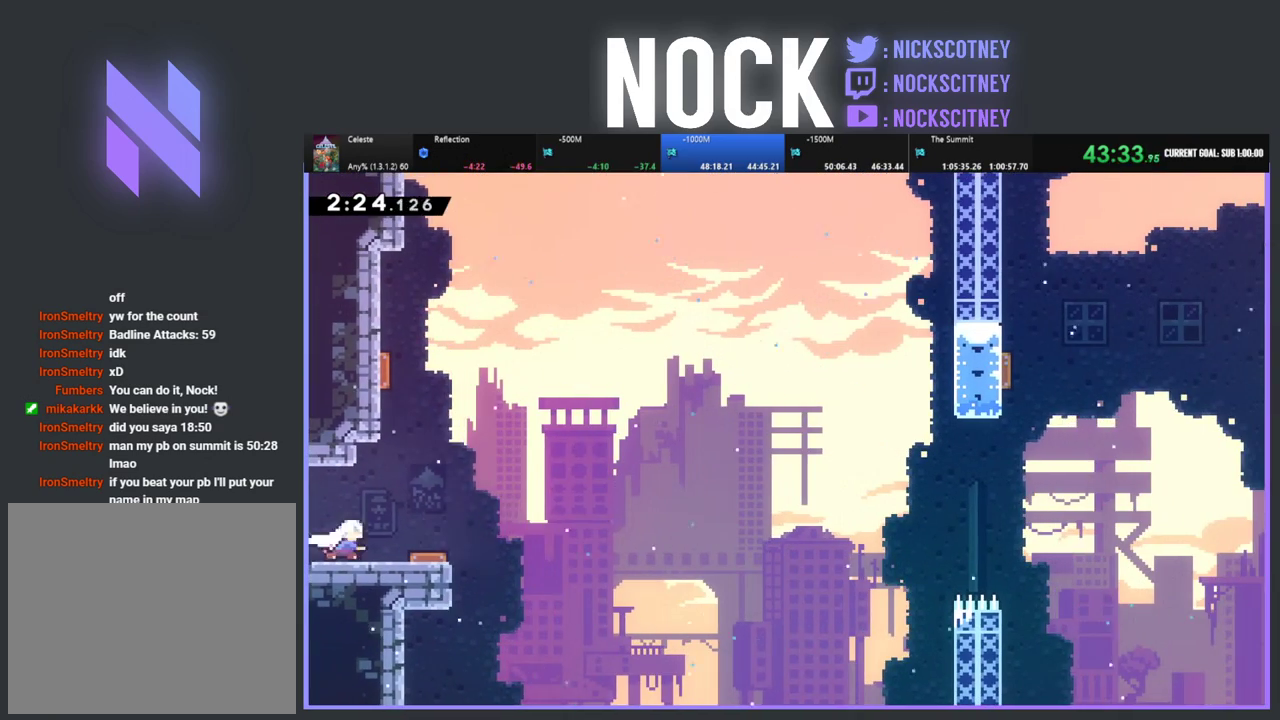
{"buttons": ["R2", "DPAD_UP", "DPAD_LEFT"], "left_stick": "center", "events": [[167, "DPAD_UP", "down"], [183, "DPAD_RIGHT", "up"], [267, "DPAD_LEFT", "down"]]}
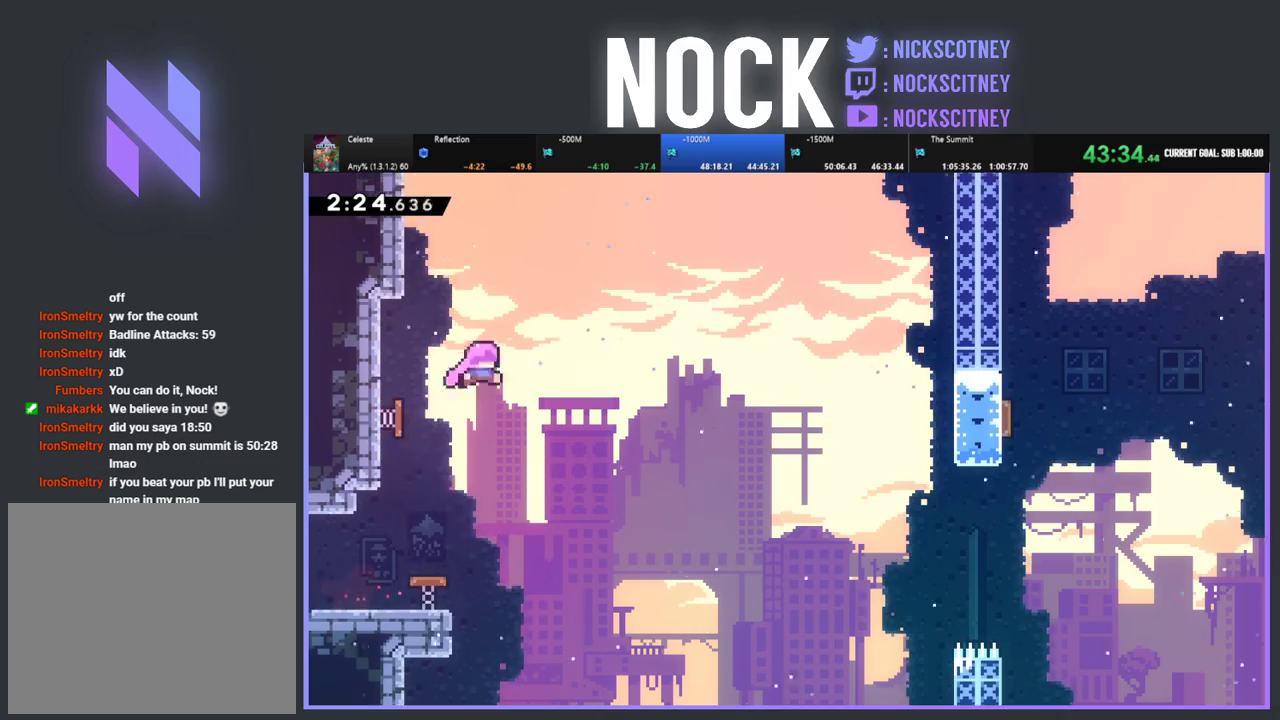
{"buttons": ["R2", "DPAD_RIGHT"], "left_stick": "center", "events": [[67, "DPAD_LEFT", "up"], [83, "DPAD_RIGHT", "down"], [117, "DPAD_UP", "up"]]}
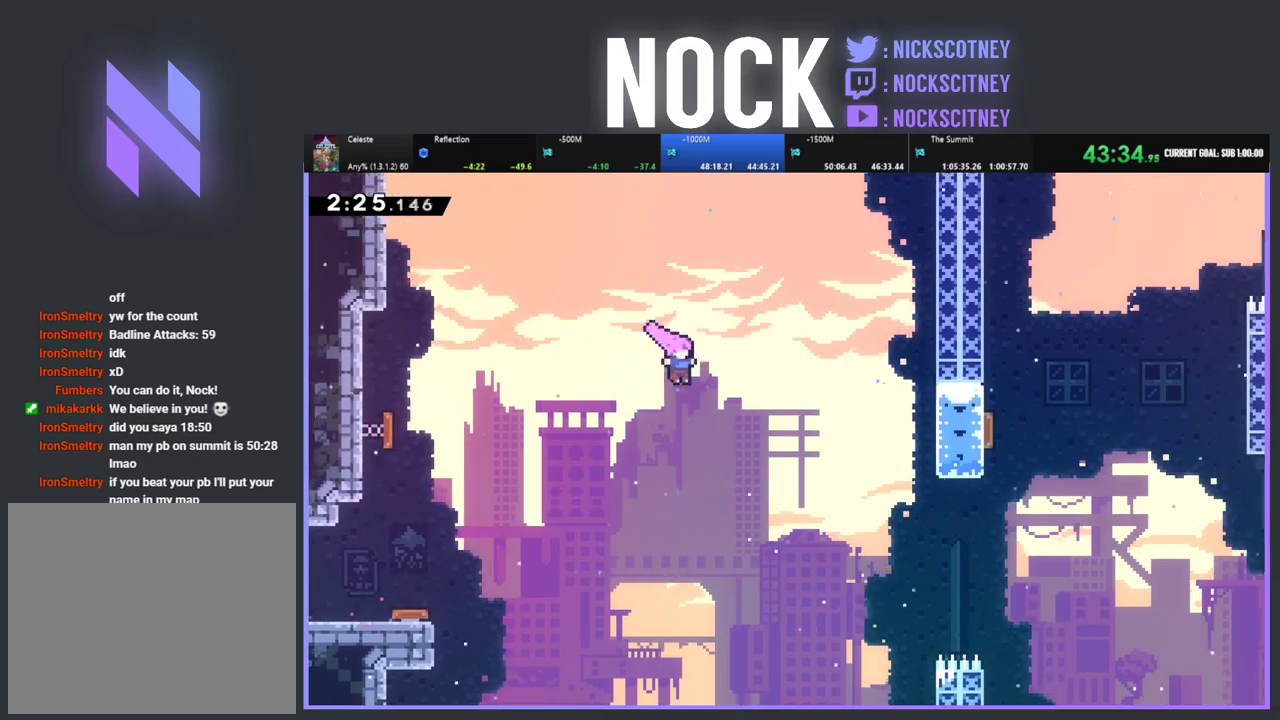
{"buttons": ["CIRCLE", "R2", "DPAD_RIGHT"], "left_stick": "center", "events": [[317, "CIRCLE", "down"]]}
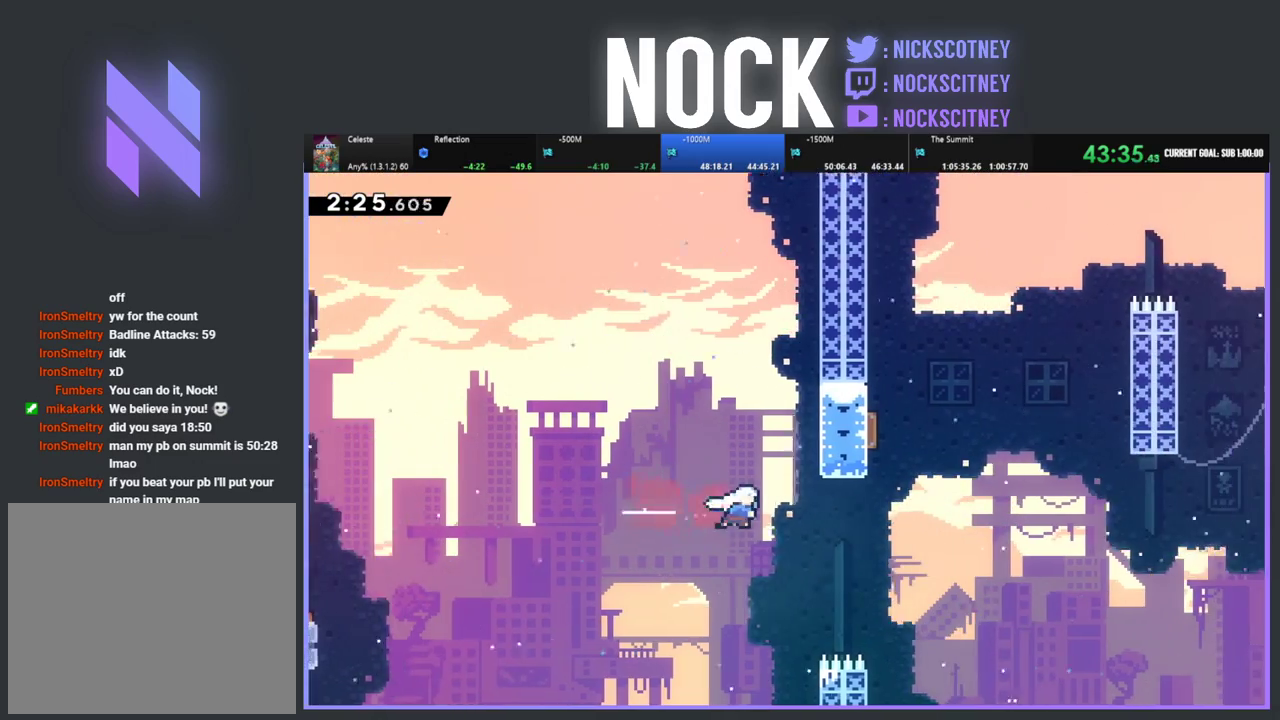
{"buttons": ["CIRCLE", "R2", "DPAD_UP"], "left_stick": "center", "events": [[250, "DPAD_UP", "down"], [283, "CIRCLE", "up"], [283, "DPAD_RIGHT", "up"], [383, "CIRCLE", "down"]]}
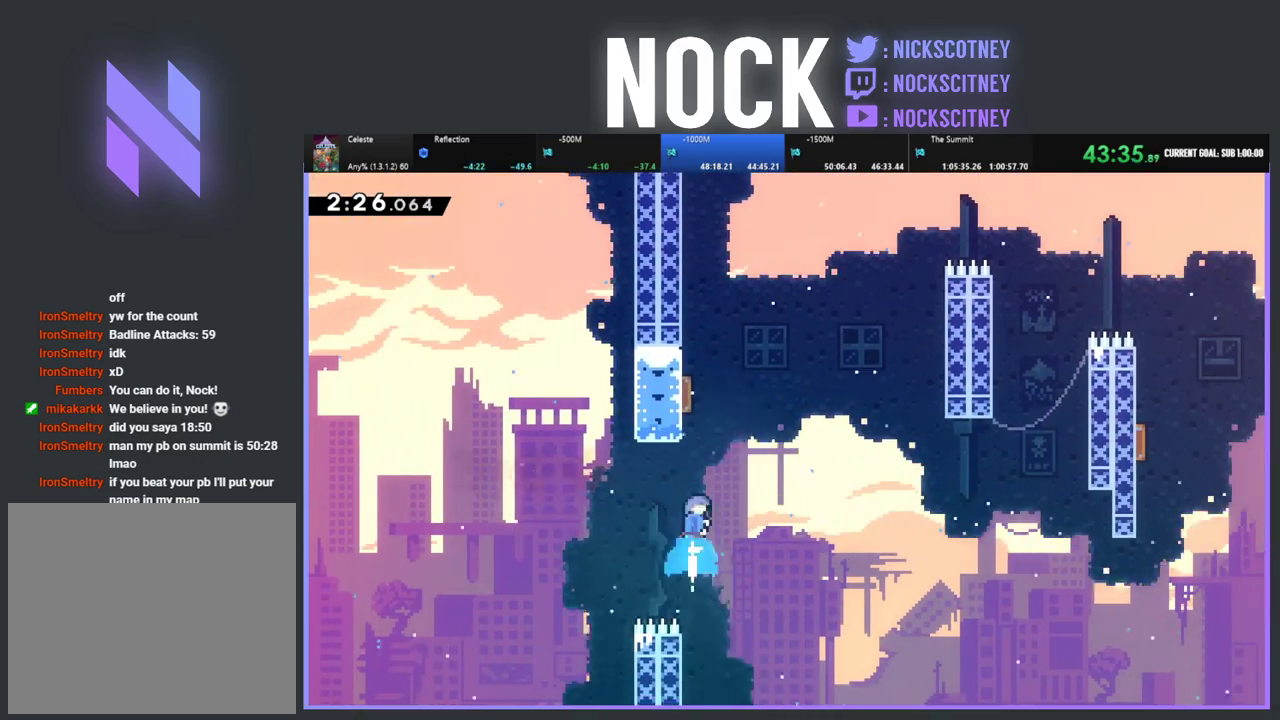
{"buttons": ["R2", "DPAD_UP", "DPAD_RIGHT"], "left_stick": "center", "events": [[150, "DPAD_LEFT", "down"], [167, "CIRCLE", "up"], [350, "DPAD_LEFT", "up"], [467, "DPAD_RIGHT", "down"]]}
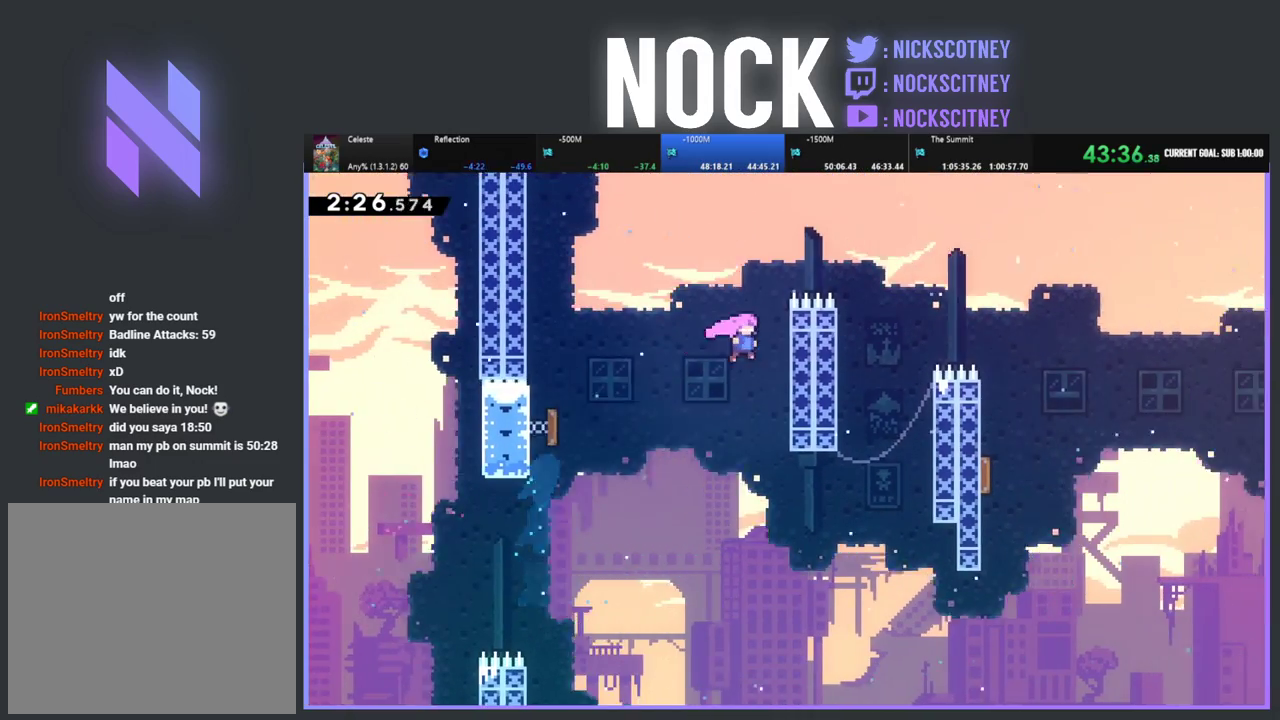
{"buttons": ["R2", "DPAD_UP", "DPAD_RIGHT"], "left_stick": "center", "events": []}
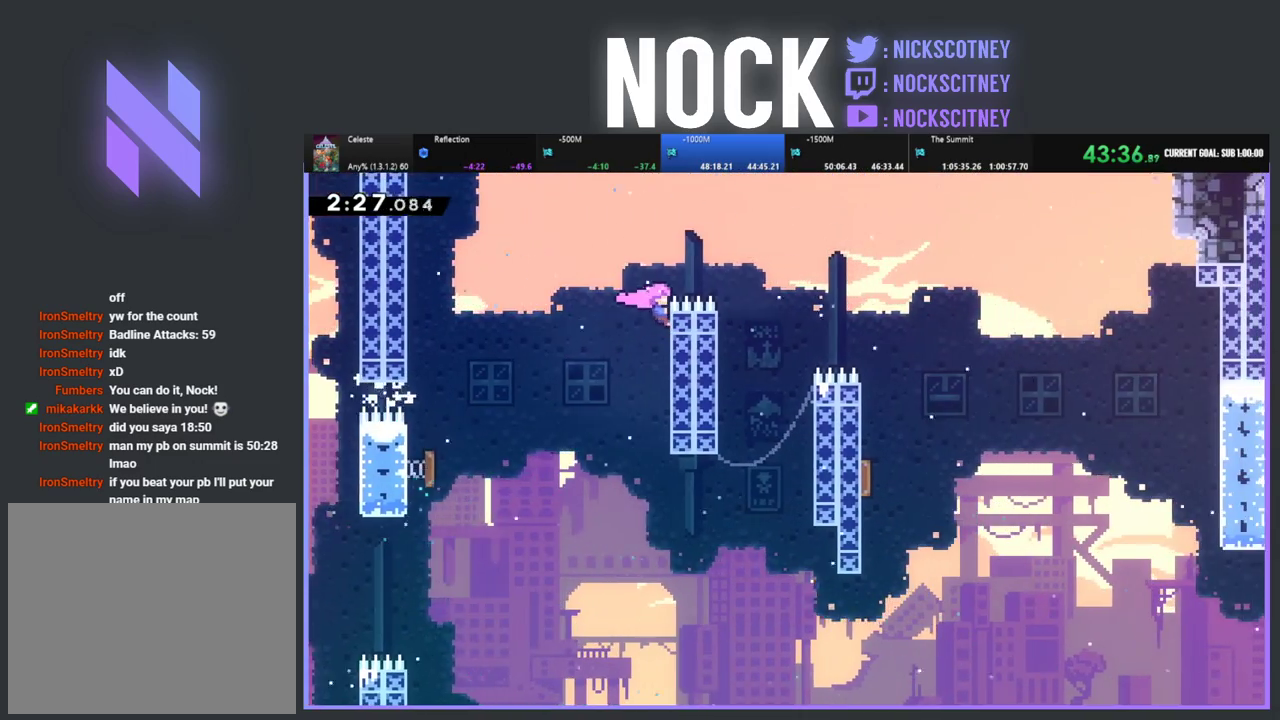
{"buttons": ["CIRCLE", "R2", "DPAD_UP", "DPAD_RIGHT"], "left_stick": "center", "events": [[83, "CROSS", "down"], [300, "CROSS", "up"], [483, "CIRCLE", "down"]]}
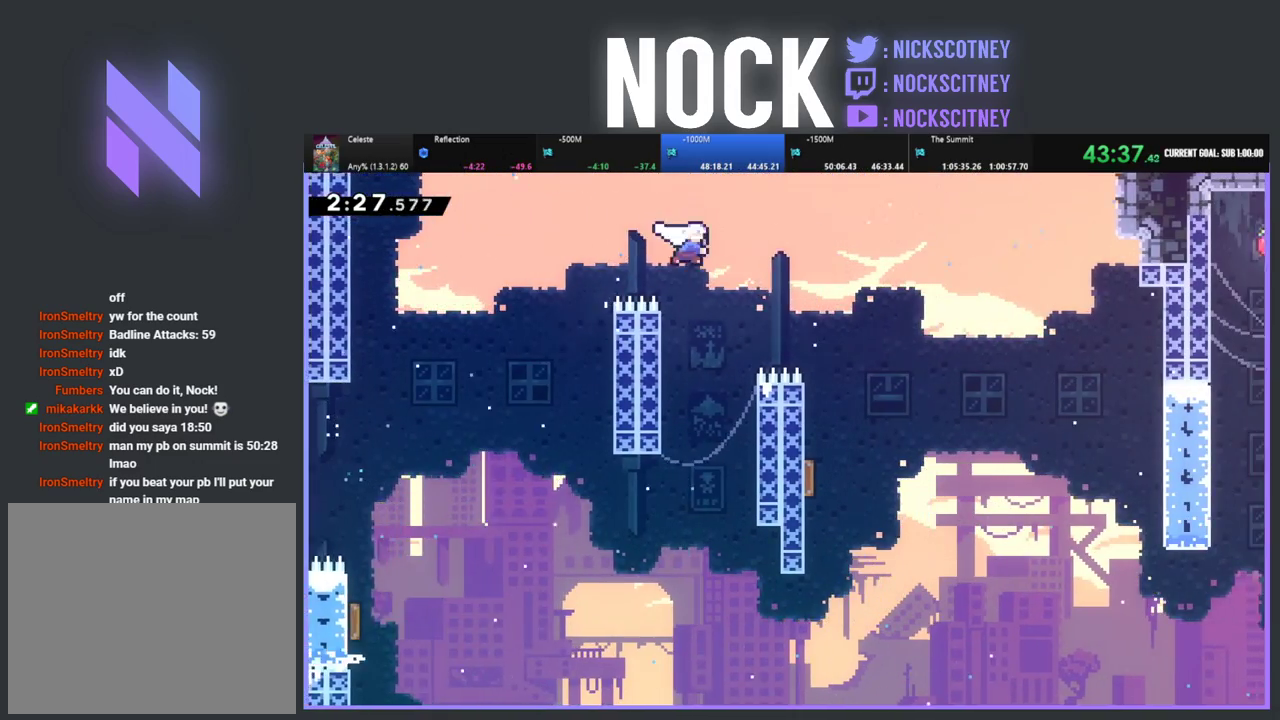
{"buttons": [], "left_stick": "center", "events": [[83, "CIRCLE", "up"], [100, "R2", "up"], [217, "DPAD_UP", "up"], [317, "DPAD_RIGHT", "up"]]}
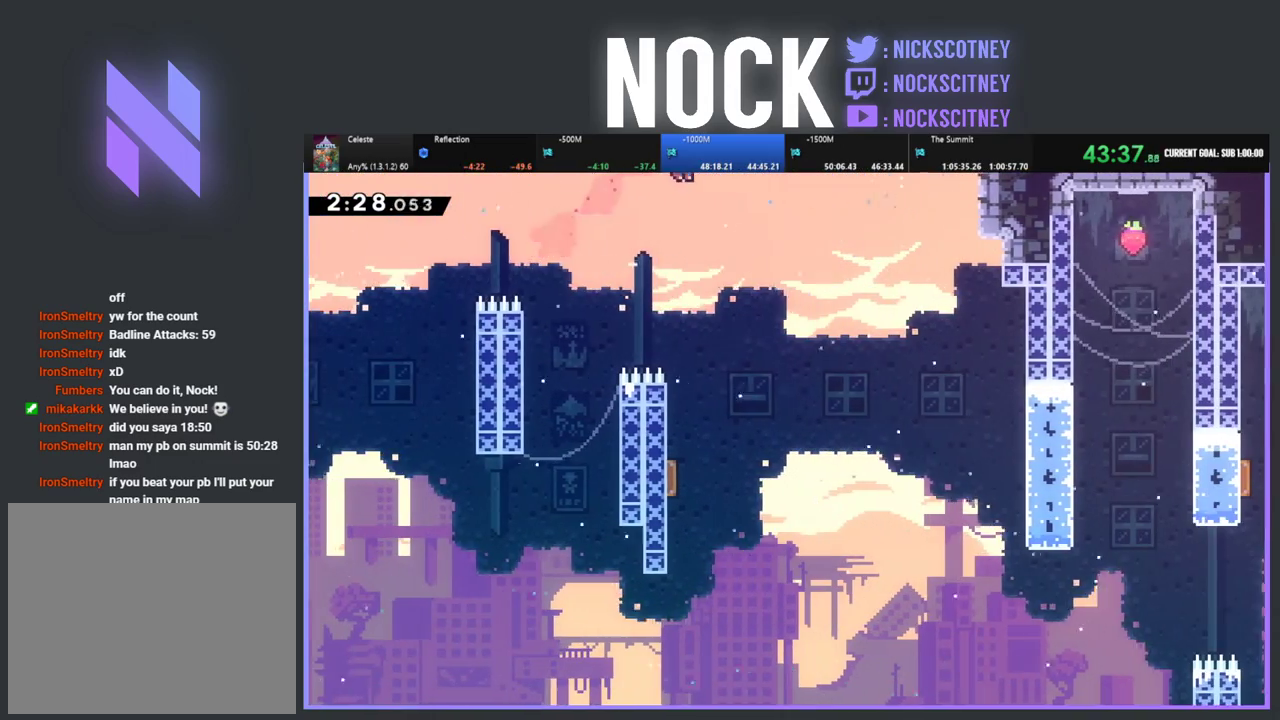
{"buttons": [], "left_stick": "center", "events": []}
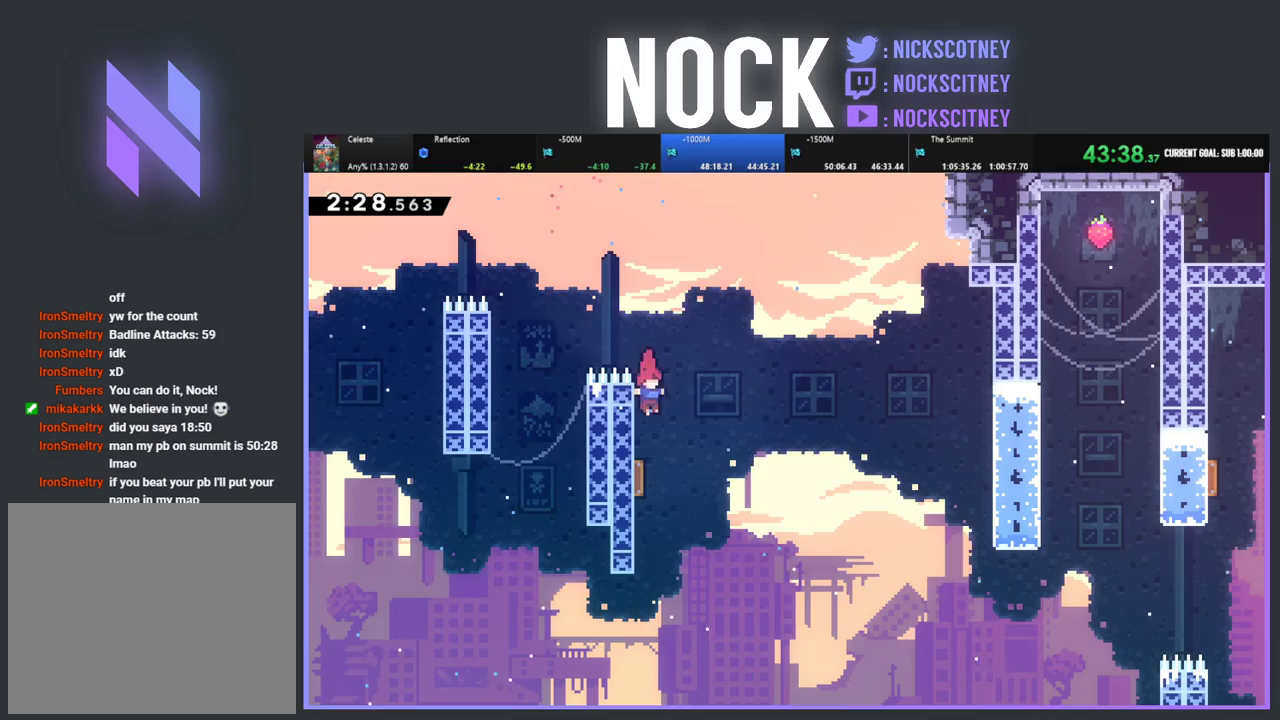
{"buttons": ["DPAD_RIGHT"], "left_stick": "center", "events": [[183, "DPAD_LEFT", "down"], [283, "DPAD_LEFT", "up"], [350, "DPAD_RIGHT", "down"]]}
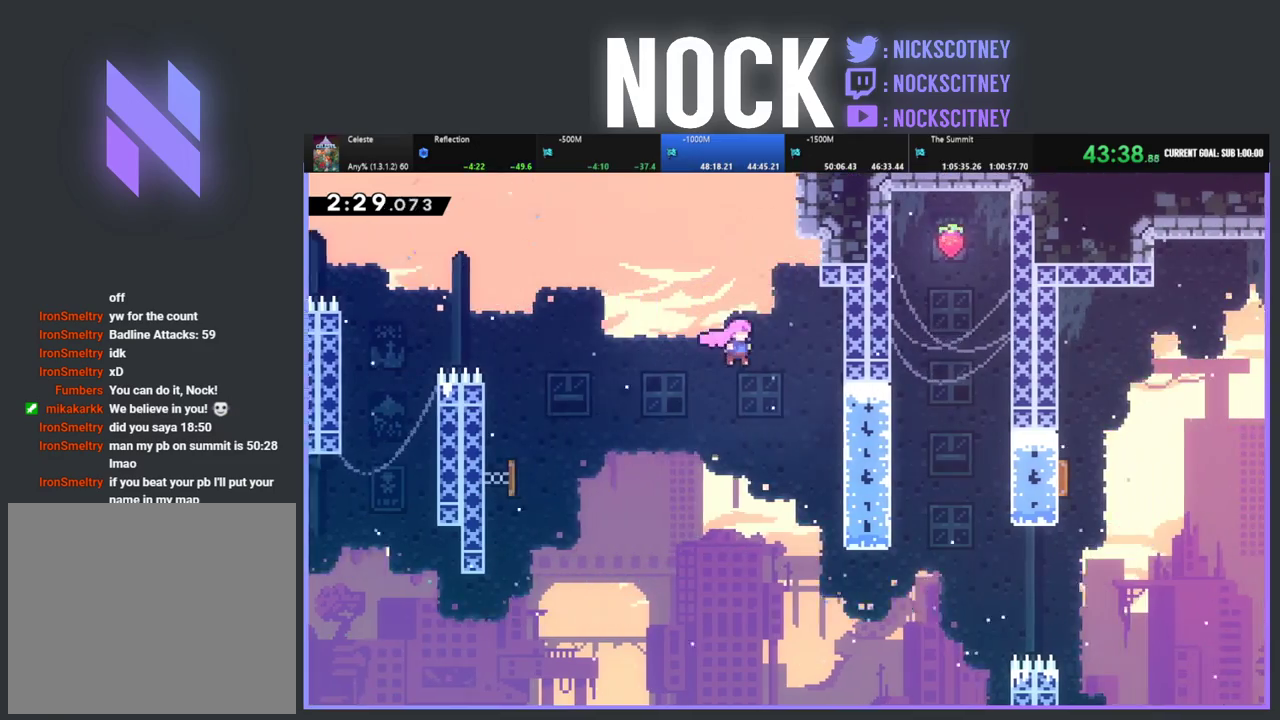
{"buttons": ["R2", "DPAD_DOWN"], "left_stick": "center", "events": [[100, "R2", "down"], [317, "DPAD_RIGHT", "up"], [467, "DPAD_DOWN", "down"]]}
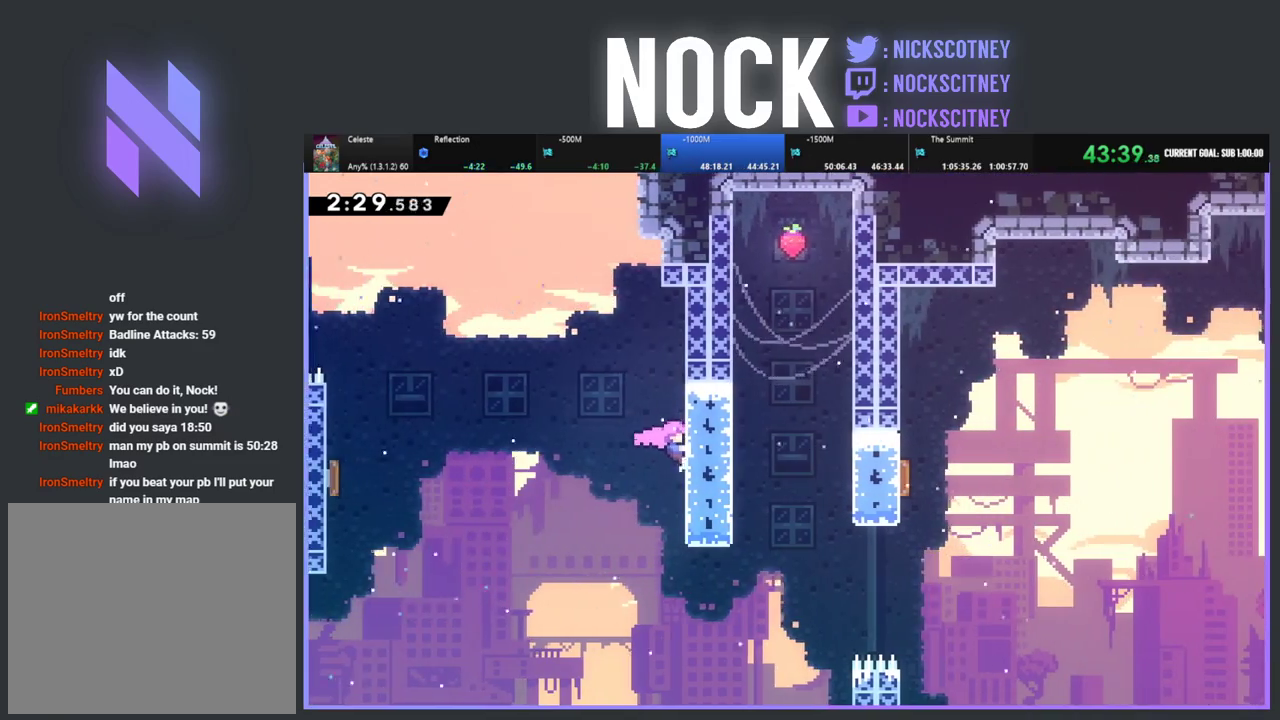
{"buttons": ["R2", "DPAD_UP"], "left_stick": "center", "events": [[217, "DPAD_DOWN", "up"], [350, "DPAD_UP", "down"]]}
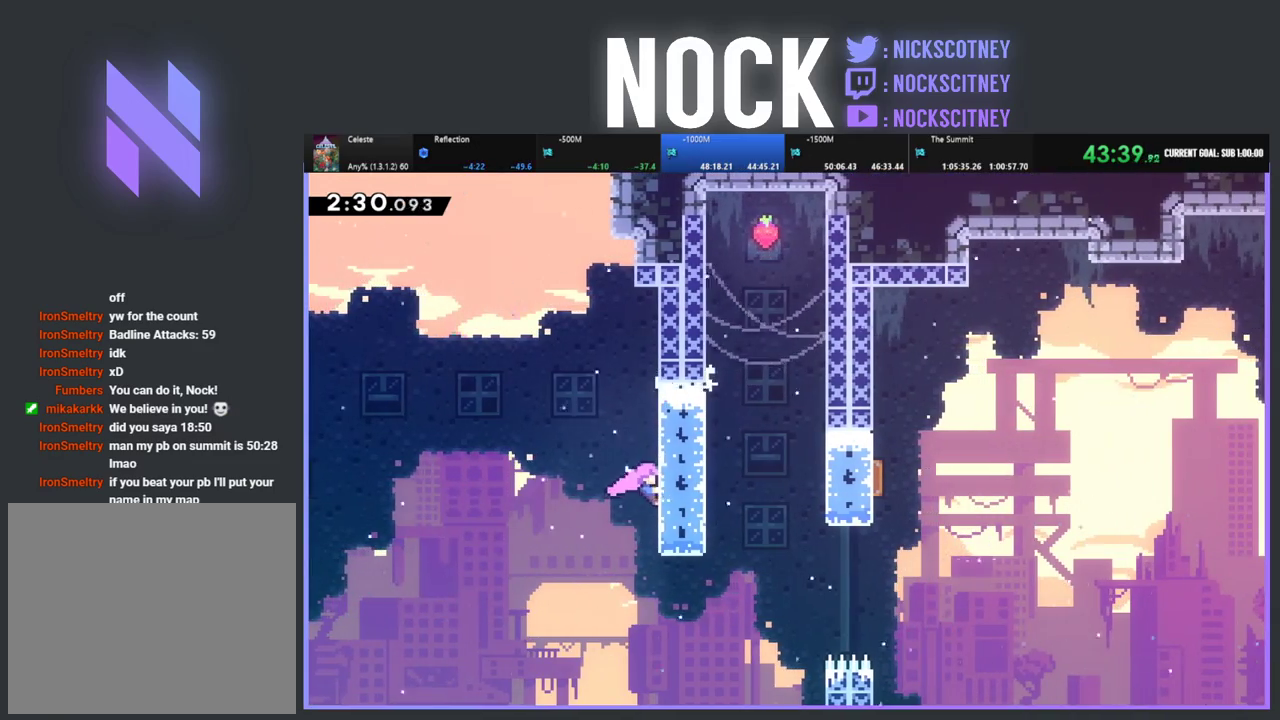
{"buttons": ["CROSS", "R2", "DPAD_RIGHT"], "left_stick": "center", "events": [[267, "DPAD_RIGHT", "down"], [333, "CROSS", "down"], [350, "DPAD_UP", "up"]]}
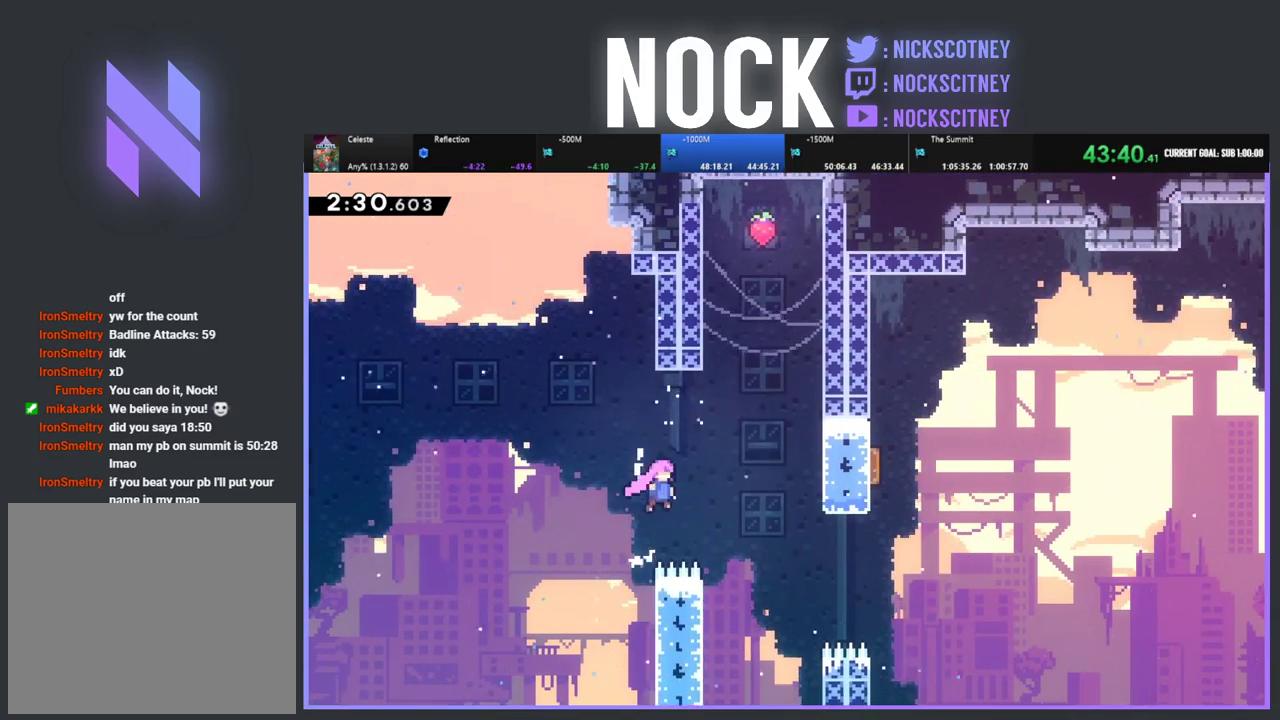
{"buttons": ["CIRCLE", "DPAD_RIGHT"], "left_stick": "center", "events": [[167, "CROSS", "up"], [183, "R2", "up"], [467, "CIRCLE", "down"]]}
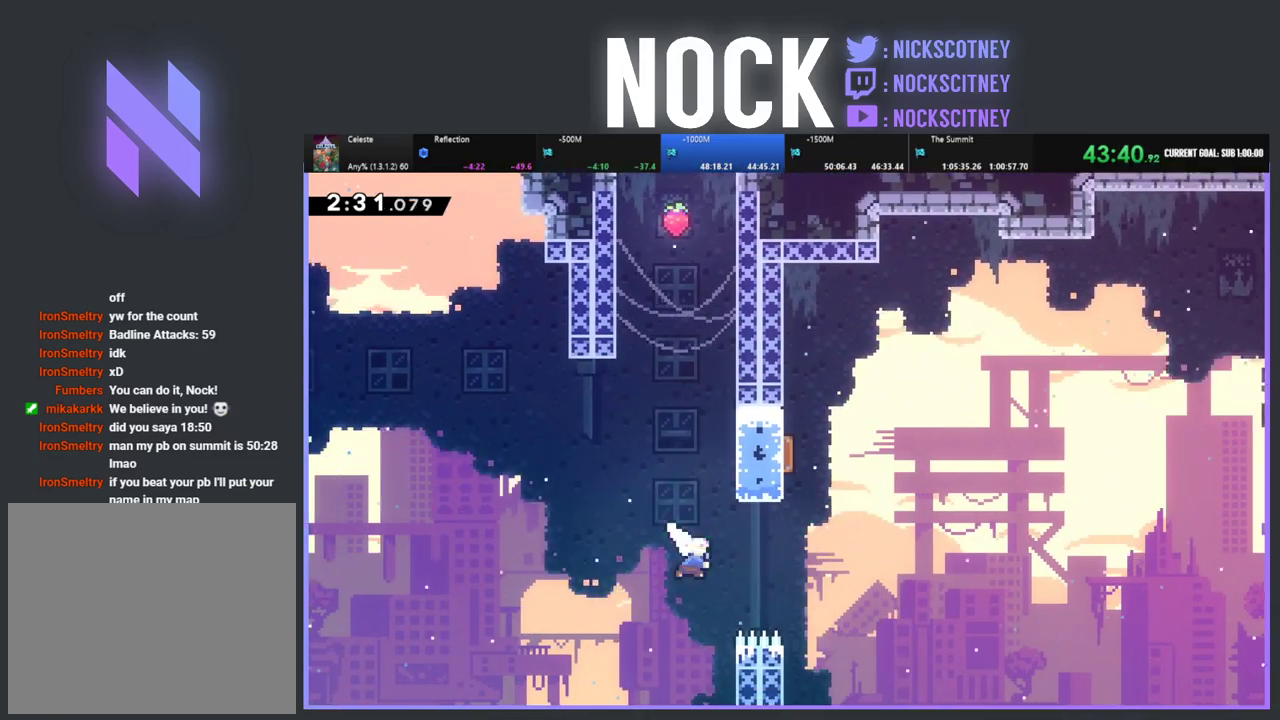
{"buttons": ["CIRCLE", "DPAD_UP", "DPAD_LEFT"], "left_stick": "center", "events": [[100, "CIRCLE", "up"], [167, "DPAD_RIGHT", "up"], [283, "DPAD_UP", "down"], [317, "CIRCLE", "down"], [400, "DPAD_LEFT", "down"]]}
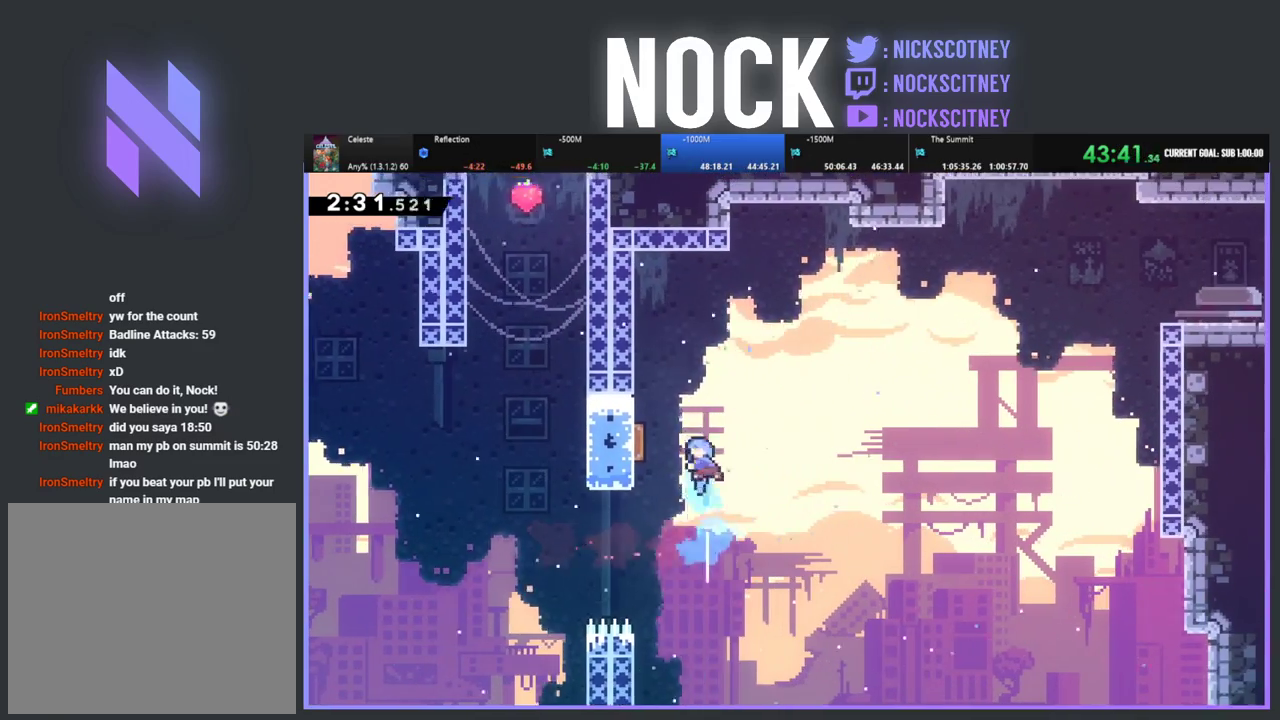
{"buttons": ["DPAD_UP", "DPAD_RIGHT"], "left_stick": "center", "events": [[150, "CIRCLE", "up"], [433, "DPAD_LEFT", "up"], [467, "DPAD_RIGHT", "down"]]}
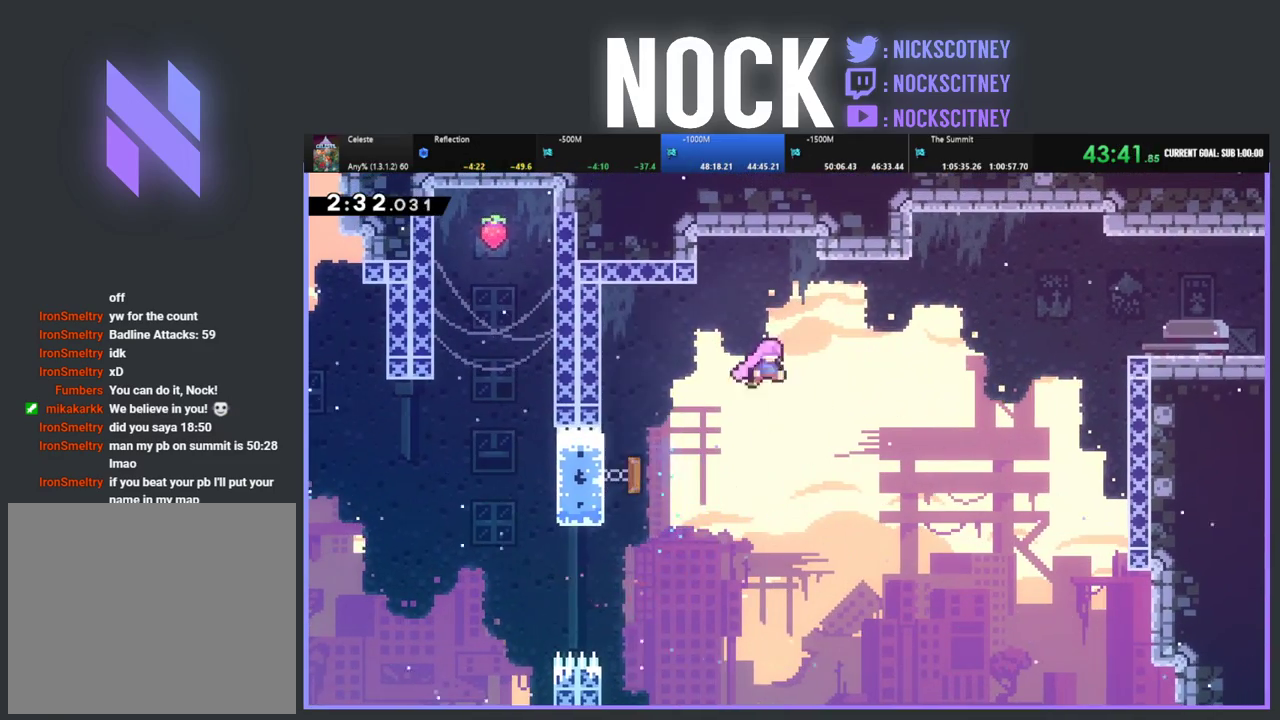
{"buttons": ["CIRCLE", "R2", "DPAD_UP", "DPAD_RIGHT"], "left_stick": "center", "events": [[417, "R2", "down"], [483, "CIRCLE", "down"]]}
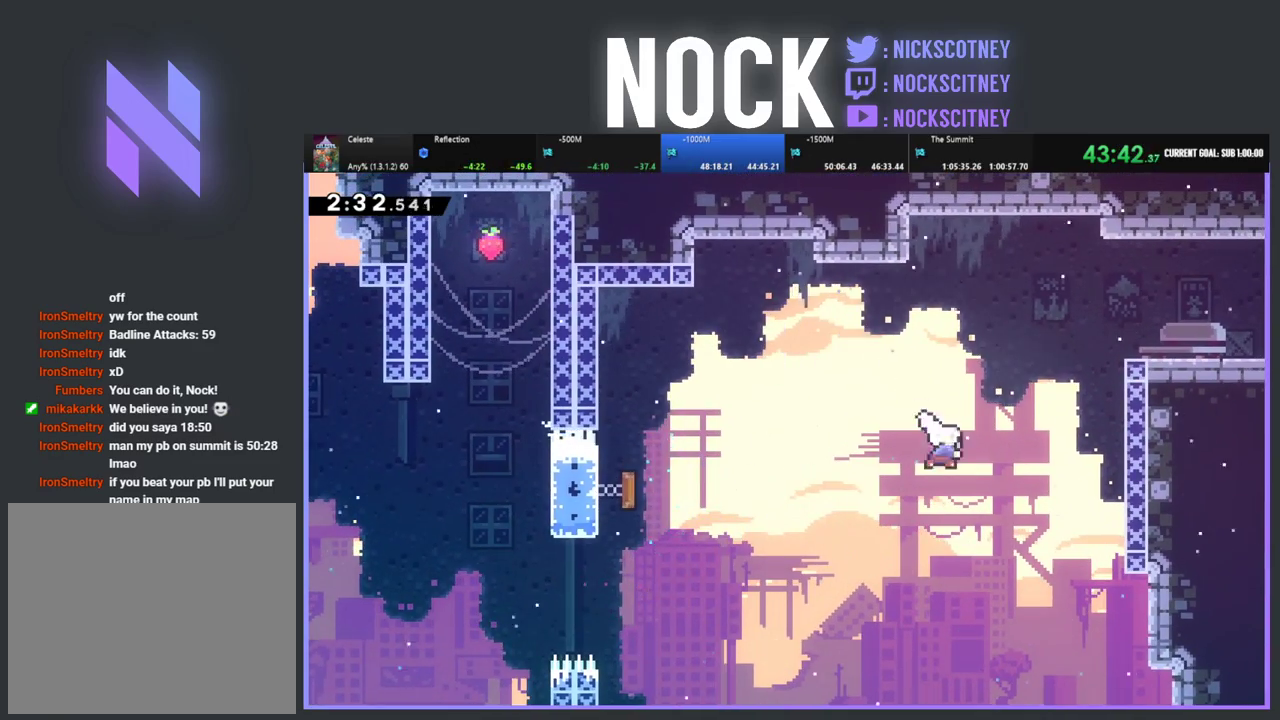
{"buttons": ["DPAD_RIGHT"], "left_stick": "center", "events": [[133, "CIRCLE", "up"], [233, "CIRCLE", "down"], [383, "CIRCLE", "up"], [417, "DPAD_UP", "up"], [433, "R2", "up"]]}